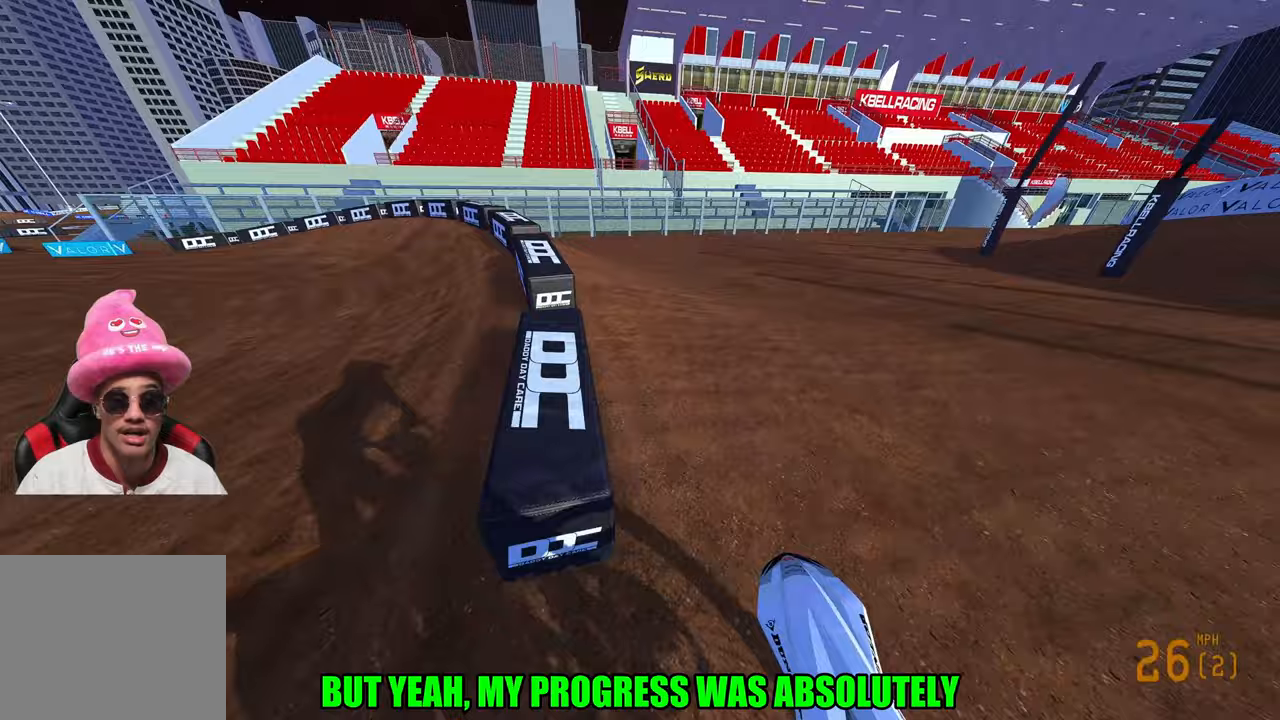
Gameplay with a controller (PlayStation layout); each line is a JSON object with the inputs held at the frame after it. "events" lists button and stick changes between this image and that frame as [ms after this image, input, new state], when the widget could be followed in between. Not read: other_buttons.
{"buttons": ["R2"], "left_stick": "up-left", "right_stick": "center", "events": [[33, "R3", "up"], [433, "L2", "up"], [433, "R2", "down"]]}
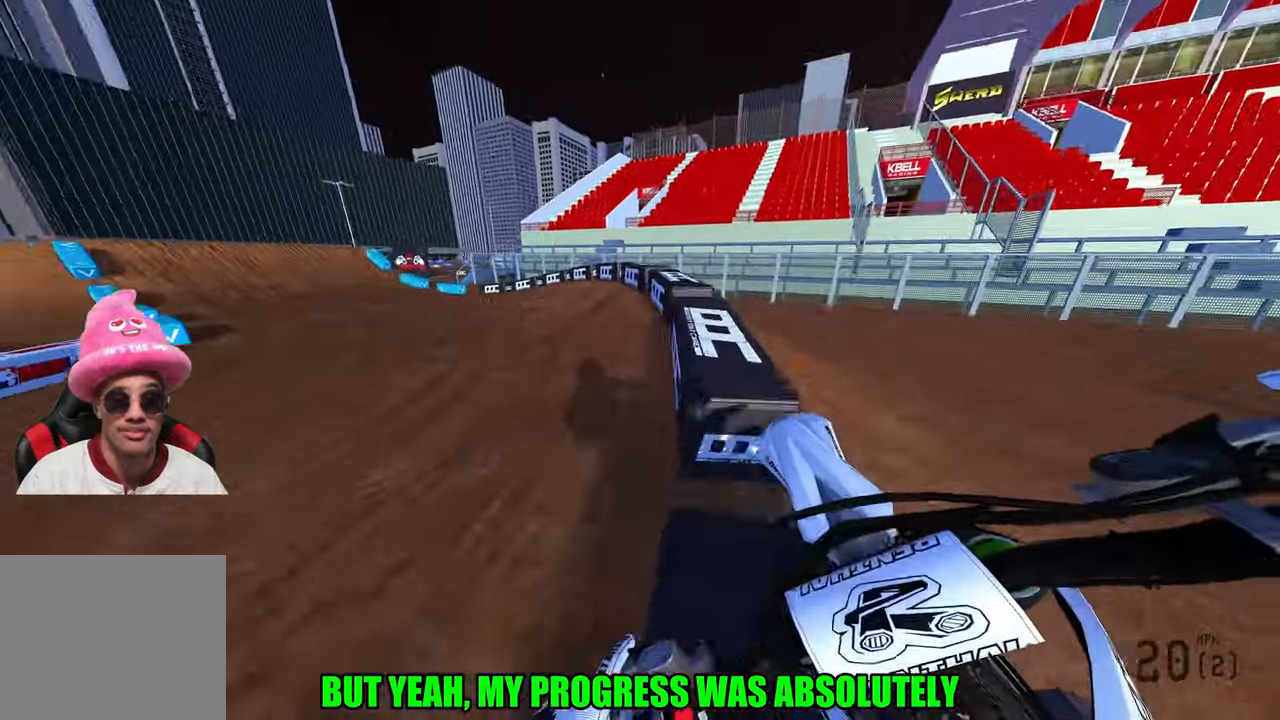
{"buttons": ["R2"], "left_stick": "up-left", "right_stick": "up-right", "events": [[433, "right_stick", "up-right"]]}
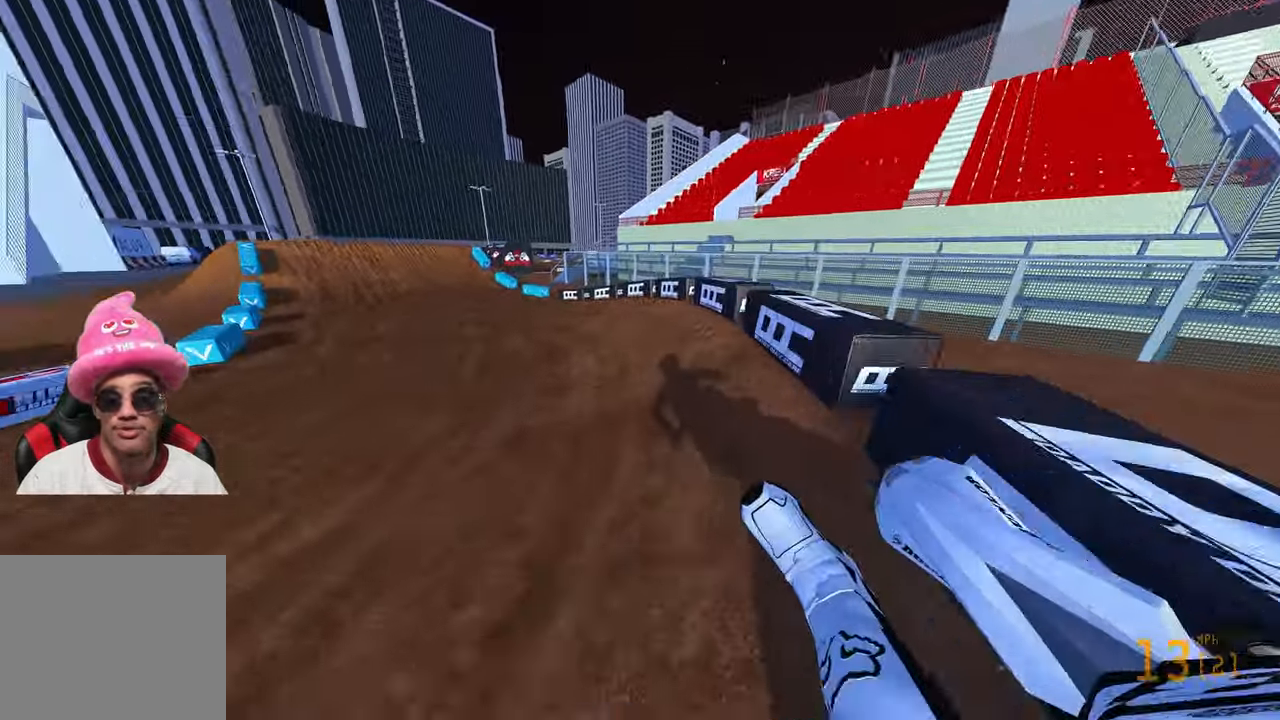
{"buttons": ["R2"], "left_stick": "up", "right_stick": "up", "events": [[300, "left_stick", "up"], [350, "right_stick", "up"]]}
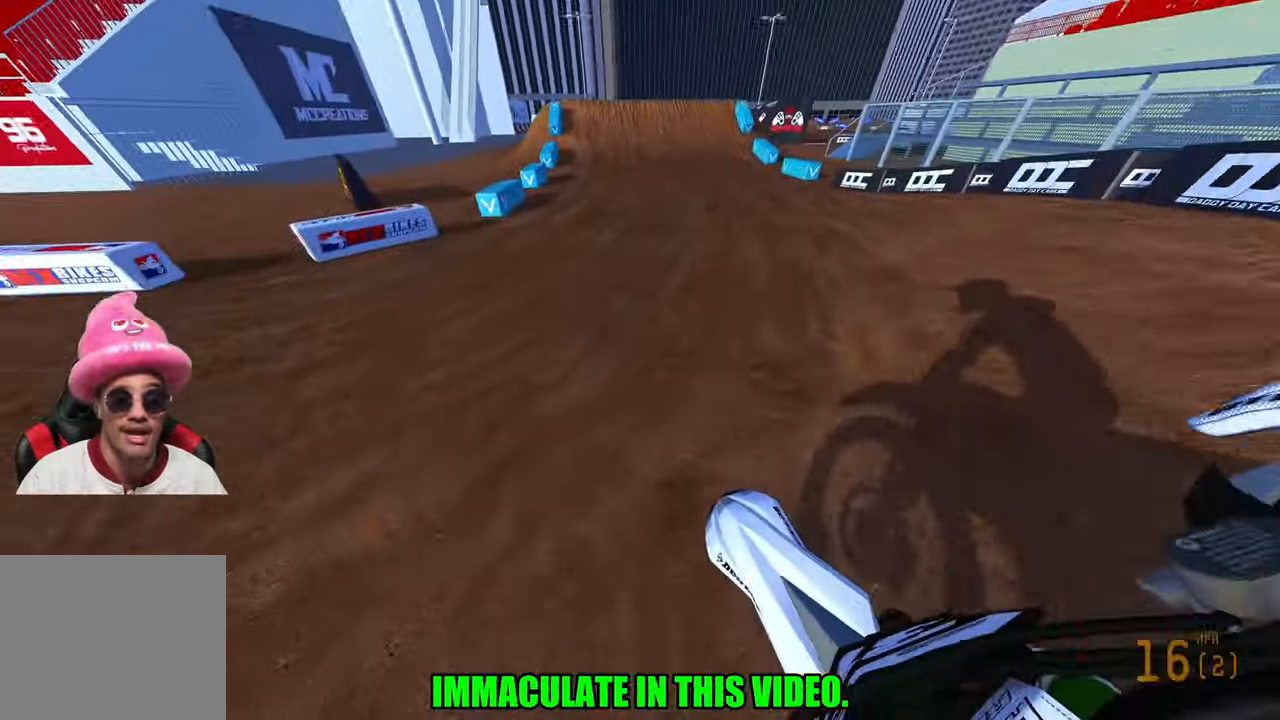
{"buttons": ["R2"], "left_stick": "up", "right_stick": "left", "events": [[183, "right_stick", "up-left"], [483, "right_stick", "left"]]}
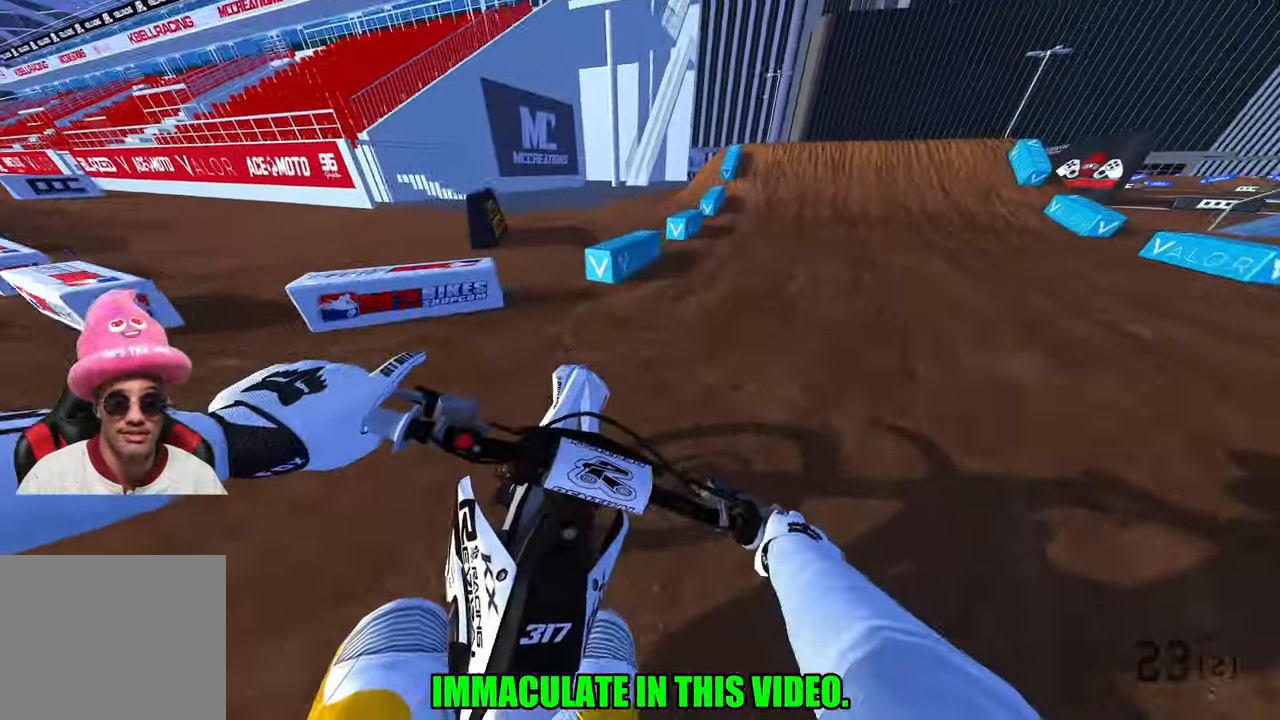
{"buttons": ["R2"], "left_stick": "up", "right_stick": "up-left", "events": [[450, "right_stick", "up-left"]]}
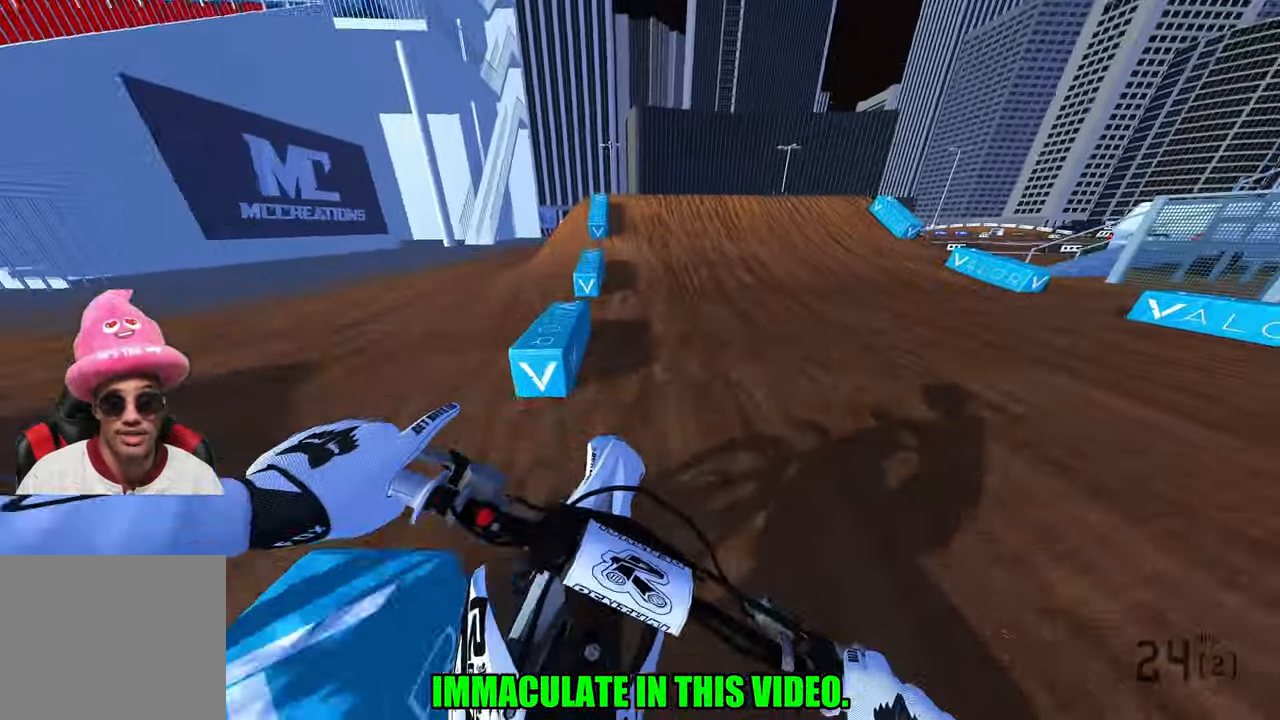
{"buttons": ["R3"], "left_stick": "up", "right_stick": "center", "events": [[317, "L1", "down"], [383, "R2", "up"], [383, "right_stick", "center"], [433, "L1", "up"], [467, "R3", "down"]]}
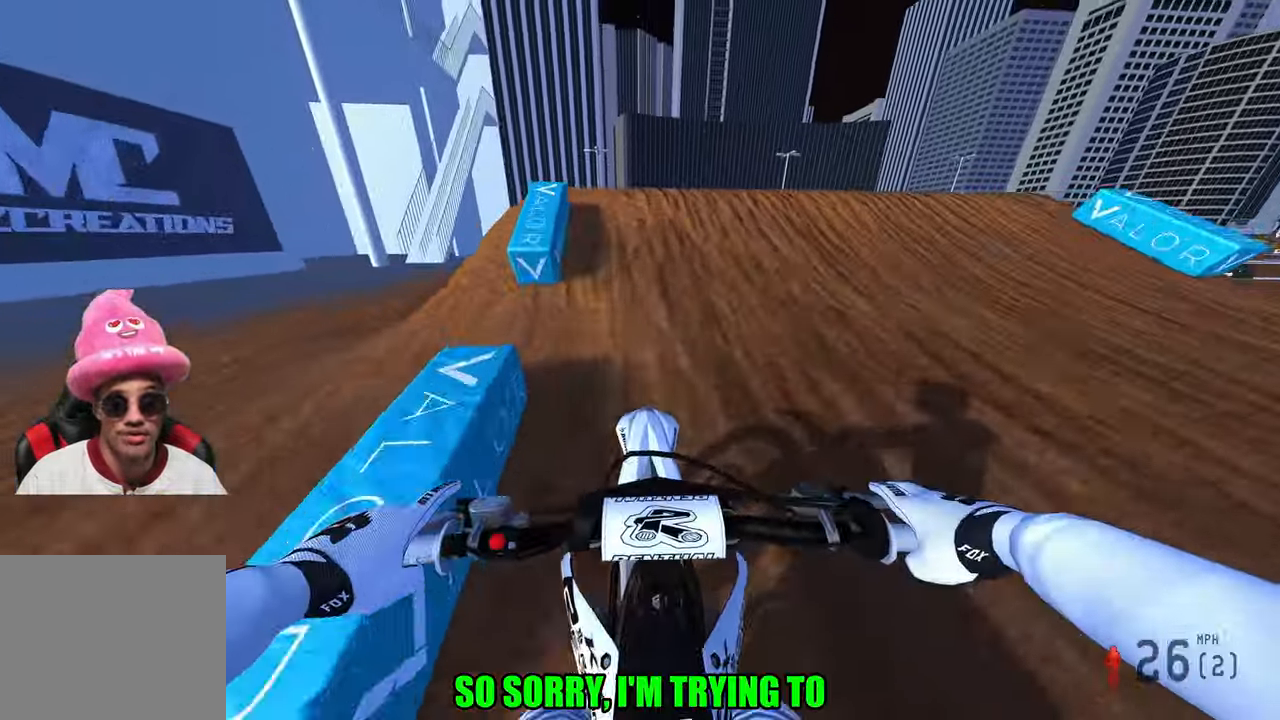
{"buttons": ["L2"], "left_stick": "up", "right_stick": "up", "events": [[67, "L2", "down"], [67, "R3", "up"], [67, "right_stick", "up-left"], [383, "L2", "up"], [383, "right_stick", "up"], [500, "L2", "down"]]}
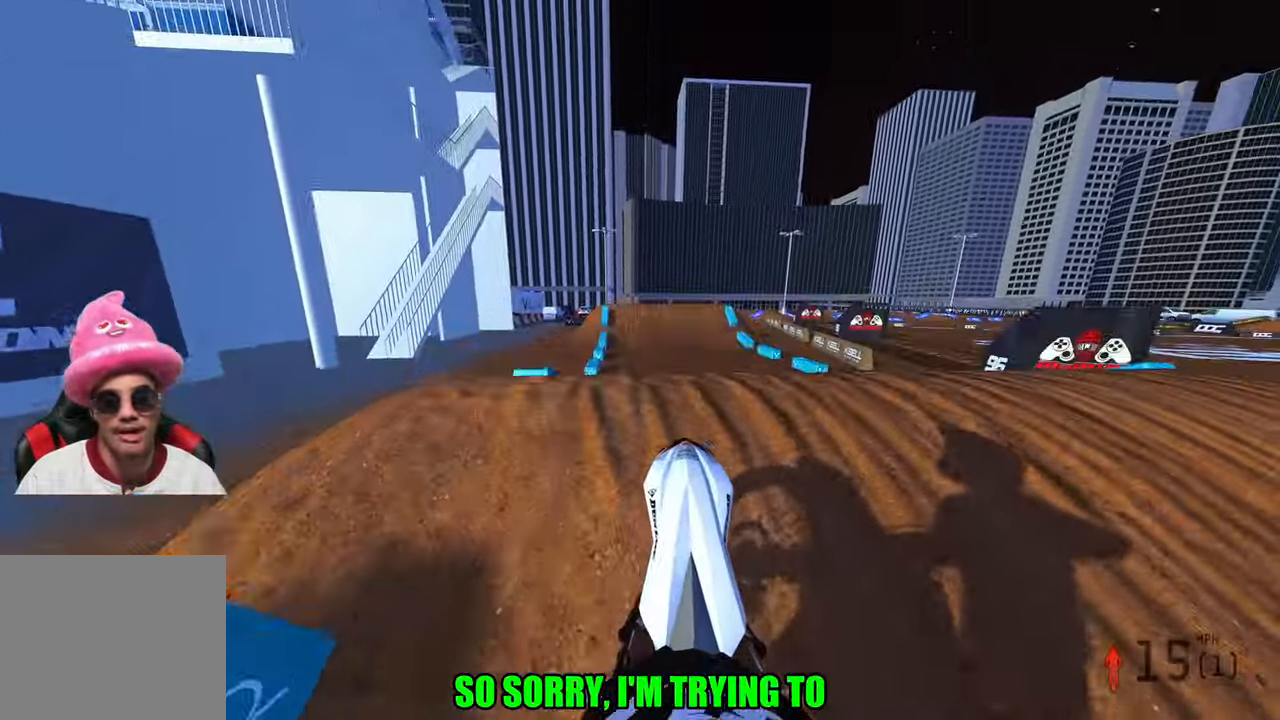
{"buttons": ["R2"], "left_stick": "center", "right_stick": "center", "events": [[200, "L2", "up"], [350, "R2", "down"], [417, "right_stick", "center"], [467, "left_stick", "center"]]}
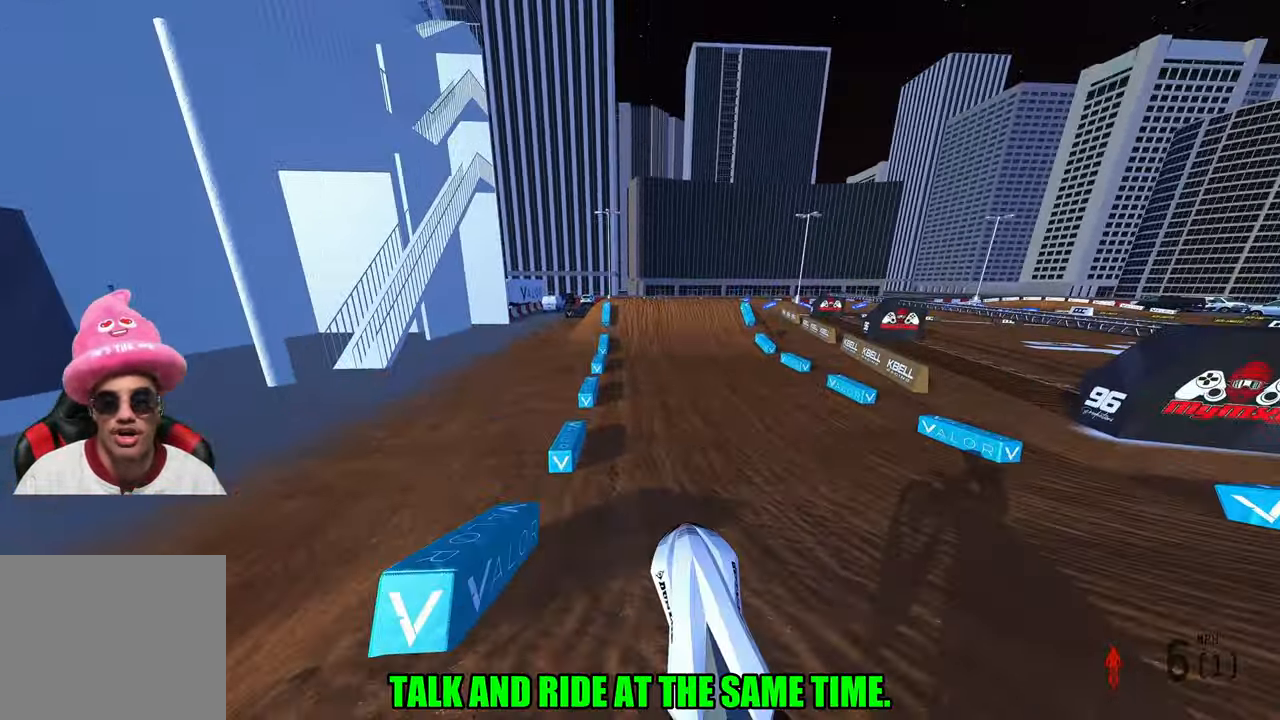
{"buttons": ["R2"], "left_stick": "center", "right_stick": "center", "events": []}
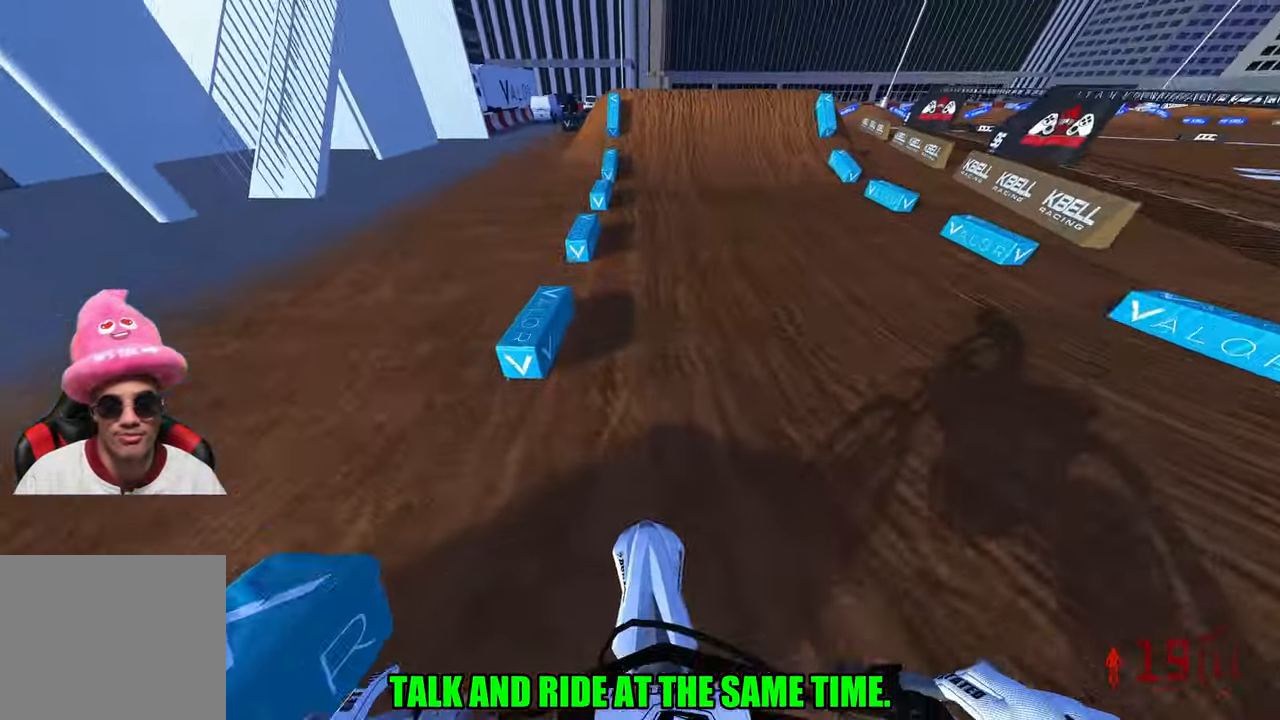
{"buttons": ["R2"], "left_stick": "center", "right_stick": "up-left", "events": [[500, "right_stick", "up-left"]]}
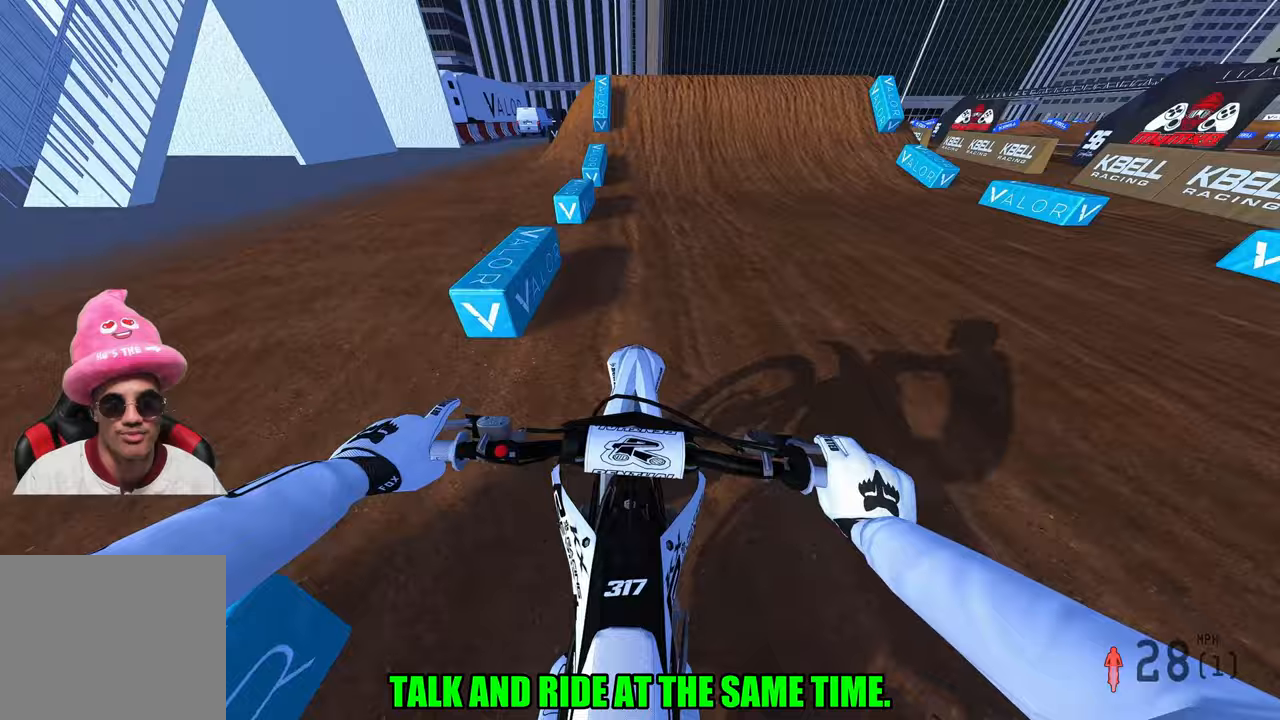
{"buttons": [], "left_stick": "center", "right_stick": "center", "events": [[183, "R3", "down"], [267, "right_stick", "center"], [283, "R3", "up"], [367, "R2", "up"]]}
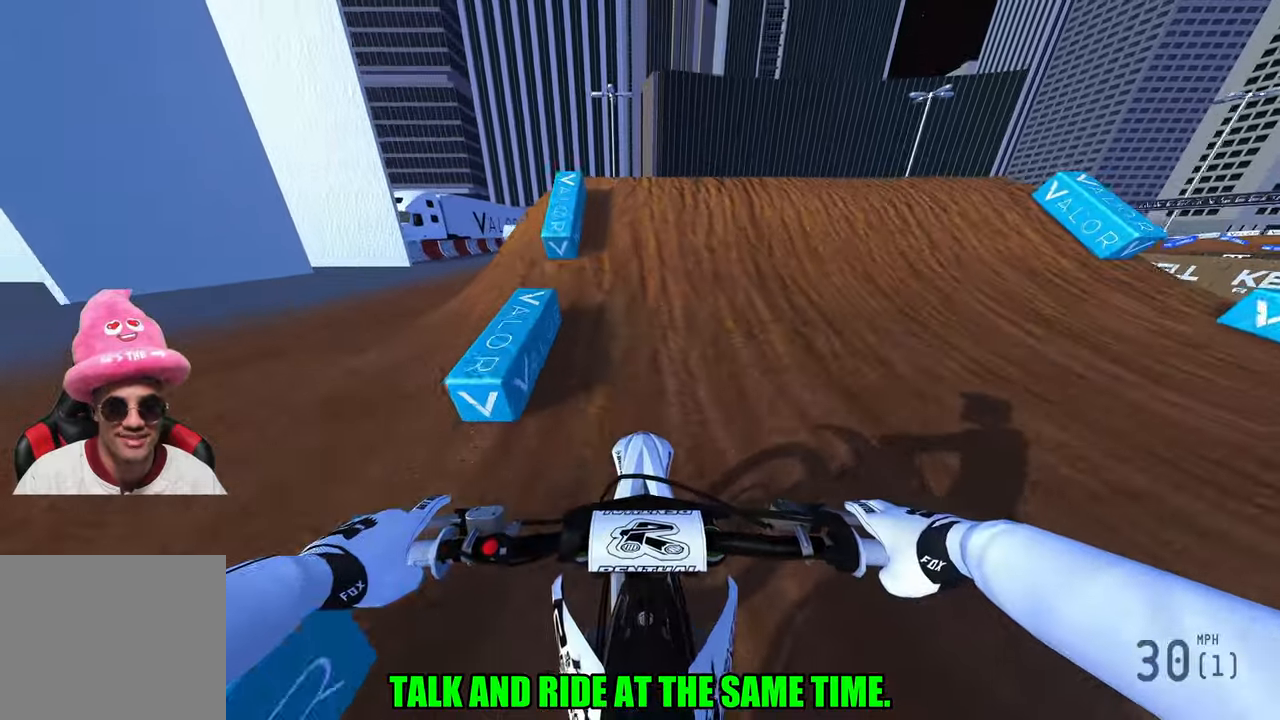
{"buttons": [], "left_stick": "center", "right_stick": "up", "events": [[33, "L2", "down"], [183, "L2", "up"], [233, "right_stick", "up"], [267, "L2", "down"], [383, "L2", "up"]]}
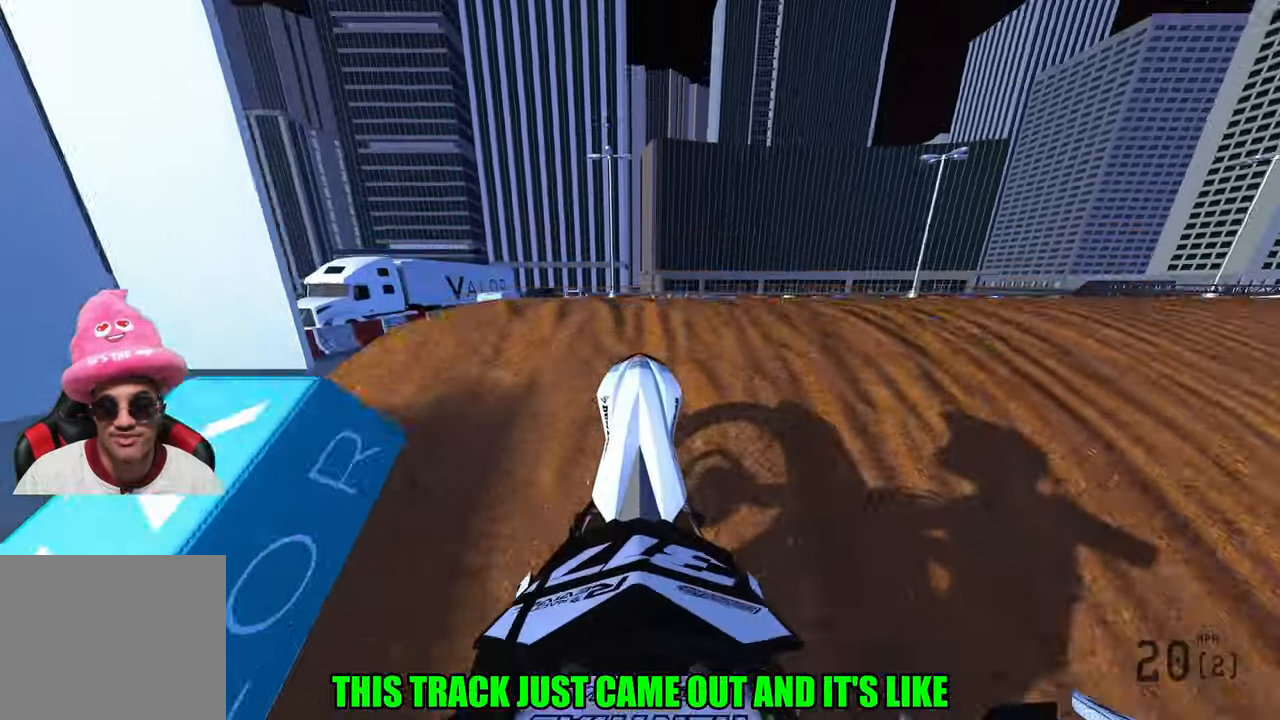
{"buttons": [], "left_stick": "center", "right_stick": "up", "events": [[67, "L2", "down"], [317, "L2", "up"]]}
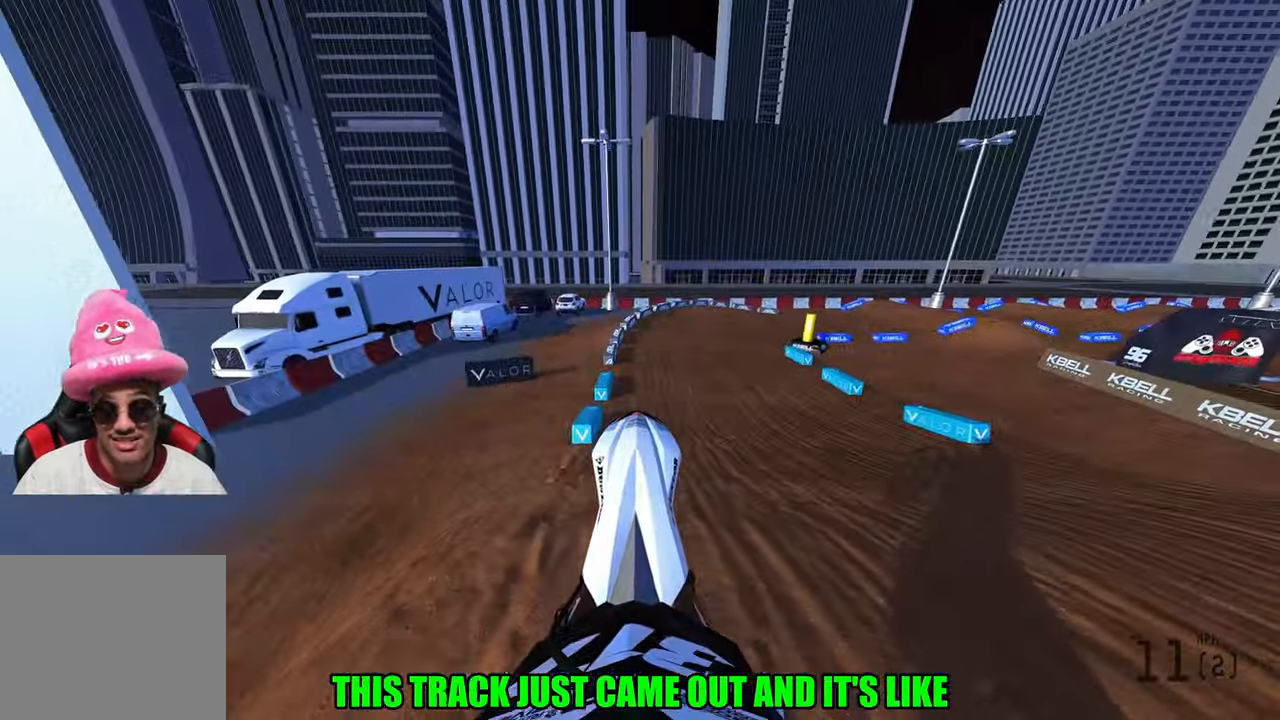
{"buttons": ["R2"], "left_stick": "up", "right_stick": "center", "events": [[200, "R2", "down"], [200, "right_stick", "center"], [300, "left_stick", "up"]]}
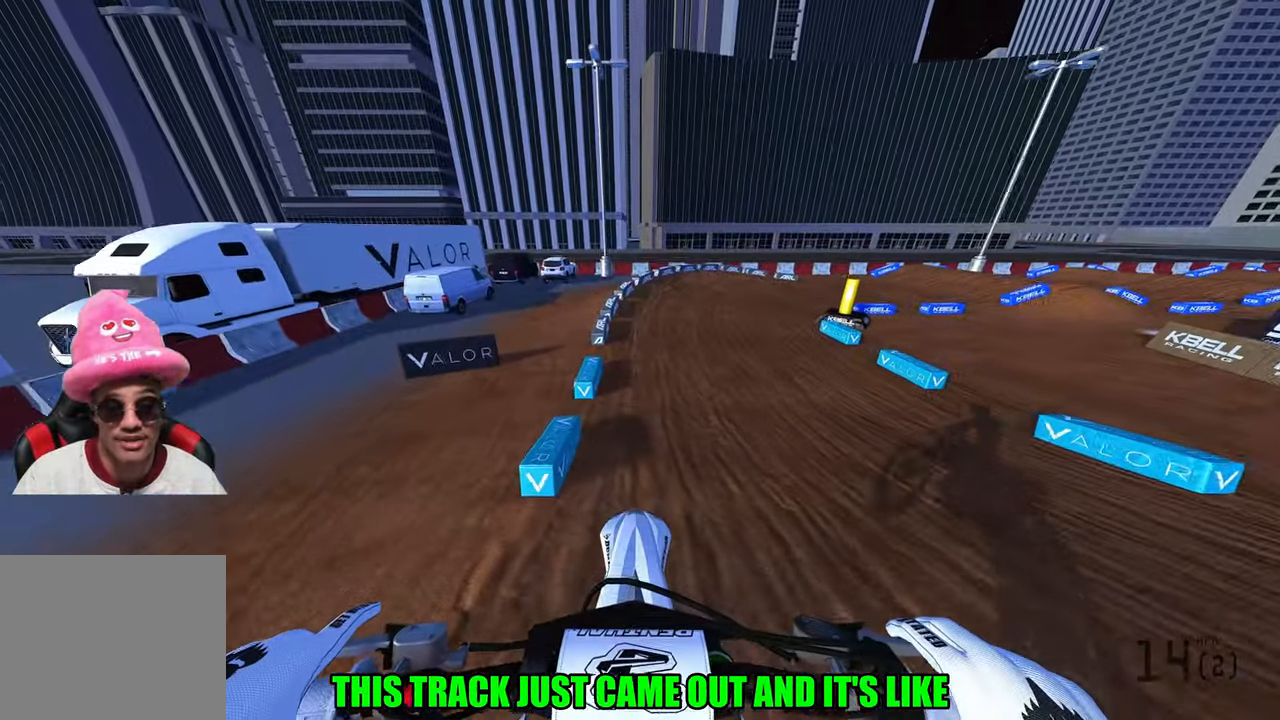
{"buttons": ["R2"], "left_stick": "up-right", "right_stick": "left", "events": [[400, "left_stick", "up-right"], [417, "right_stick", "left"]]}
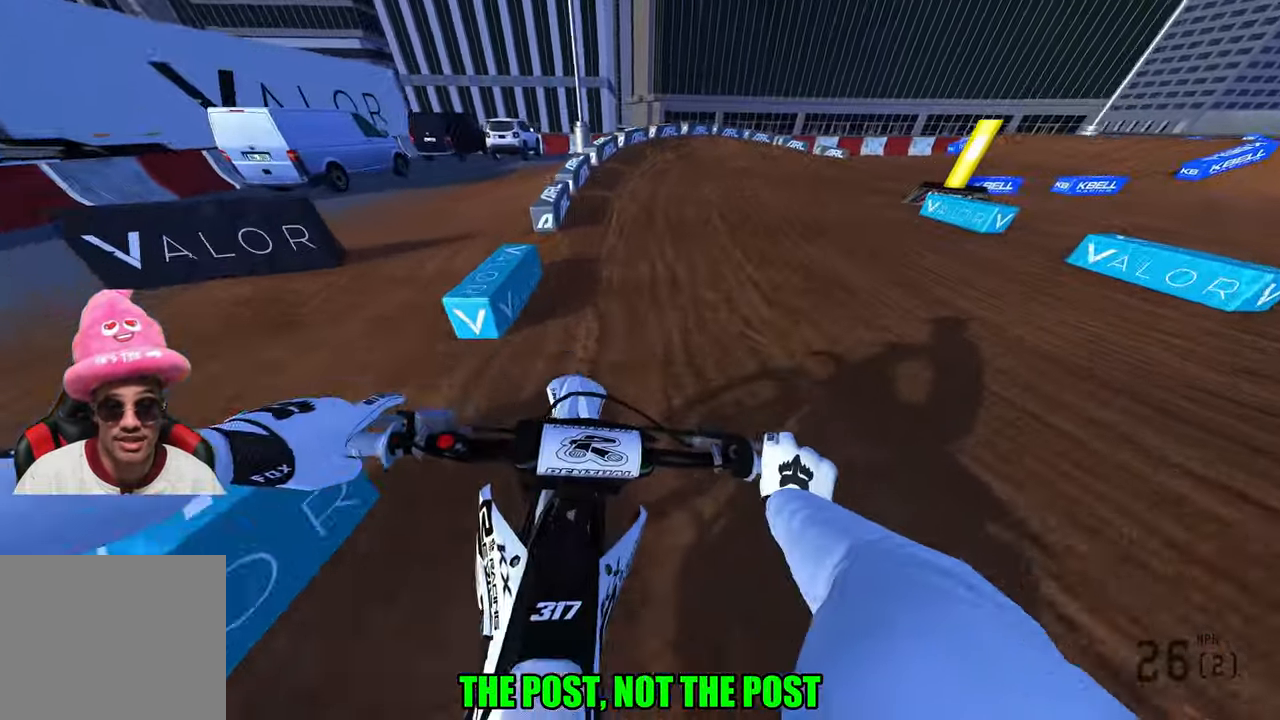
{"buttons": ["R2"], "left_stick": "up-right", "right_stick": "left", "events": []}
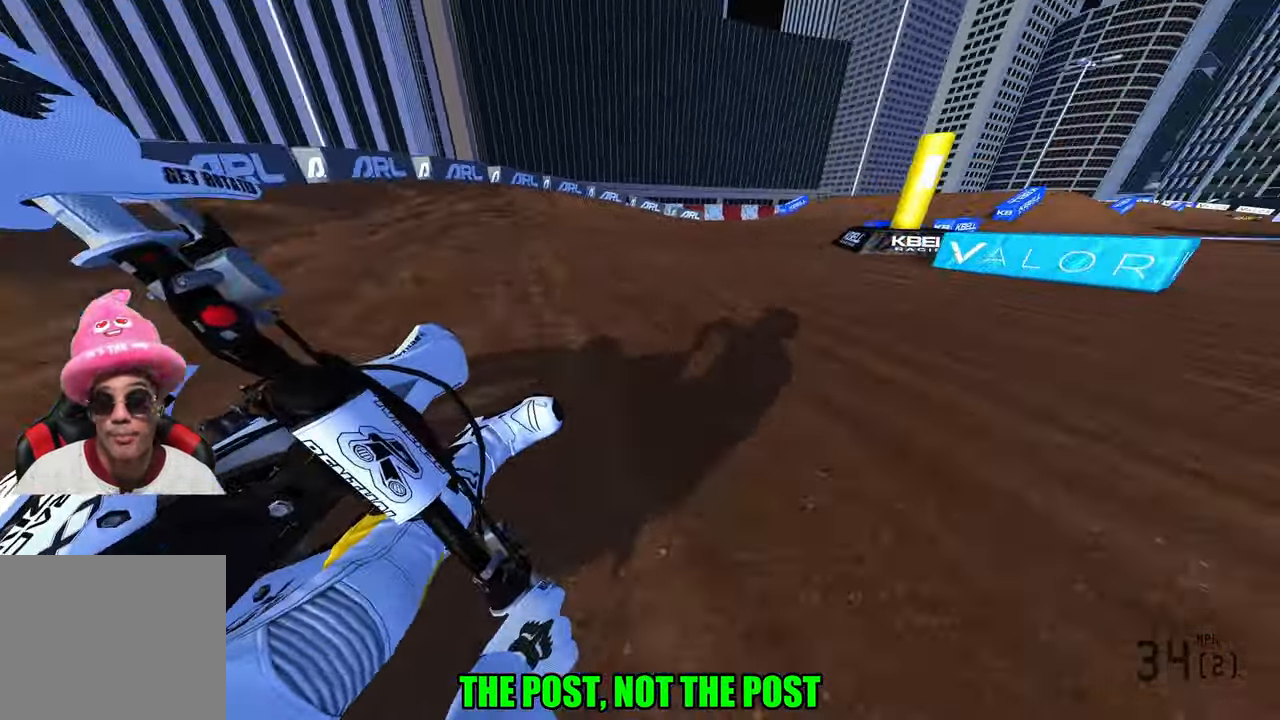
{"buttons": ["R2"], "left_stick": "up-right", "right_stick": "left", "events": []}
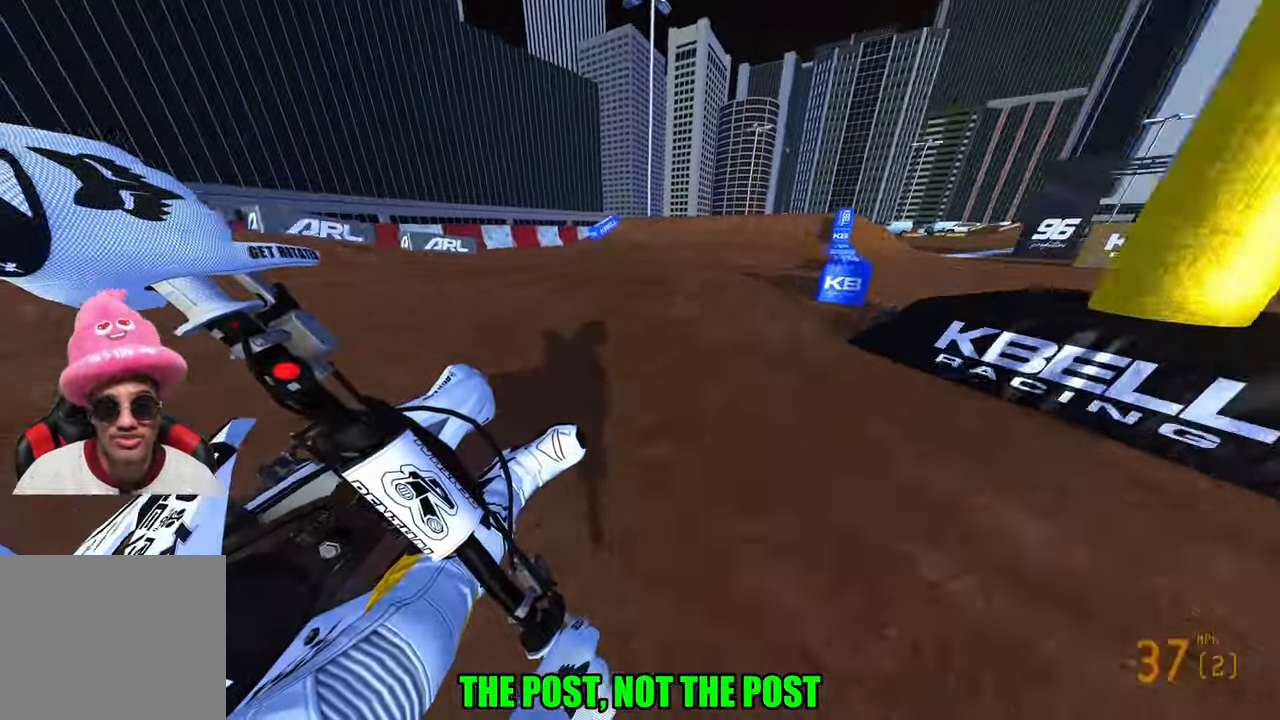
{"buttons": ["R2"], "left_stick": "up", "right_stick": "up-left", "events": [[83, "left_stick", "up"], [133, "right_stick", "up-left"], [233, "R3", "down"], [317, "R3", "up"]]}
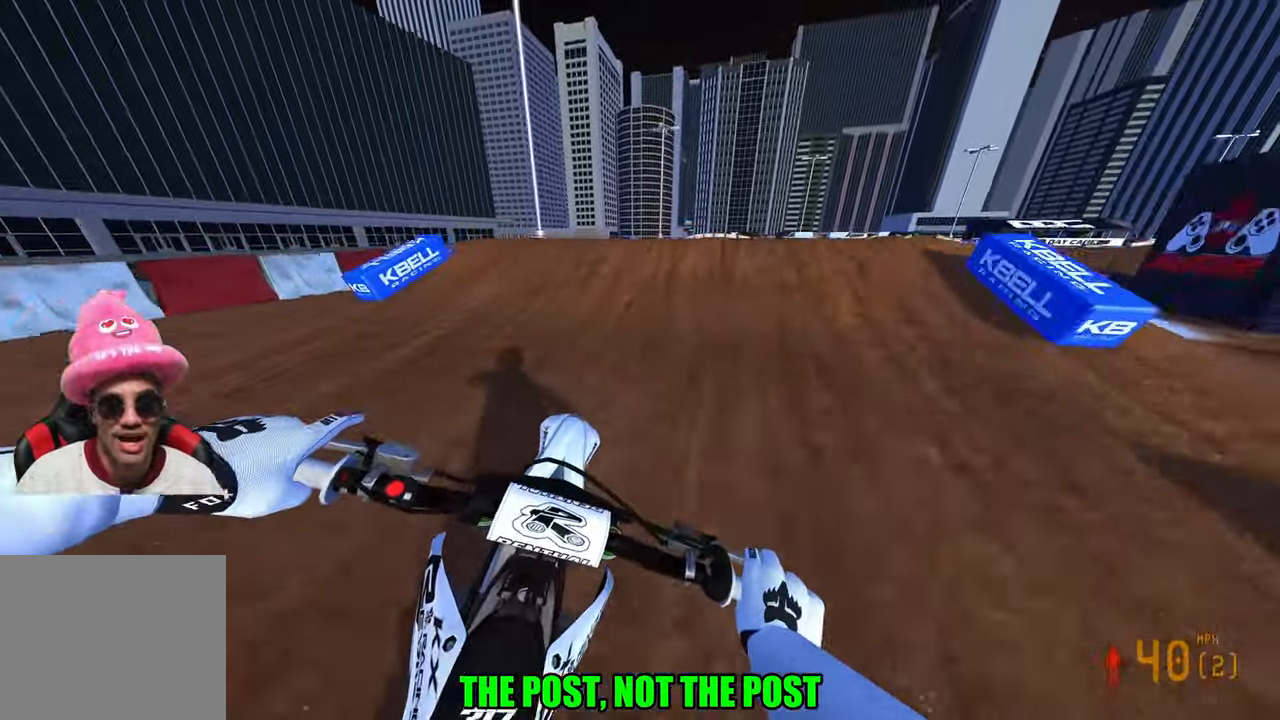
{"buttons": [], "left_stick": "left", "right_stick": "up-left", "events": [[250, "R3", "down"], [250, "left_stick", "up-right"], [383, "R3", "up"], [433, "left_stick", "left"], [450, "R2", "up"]]}
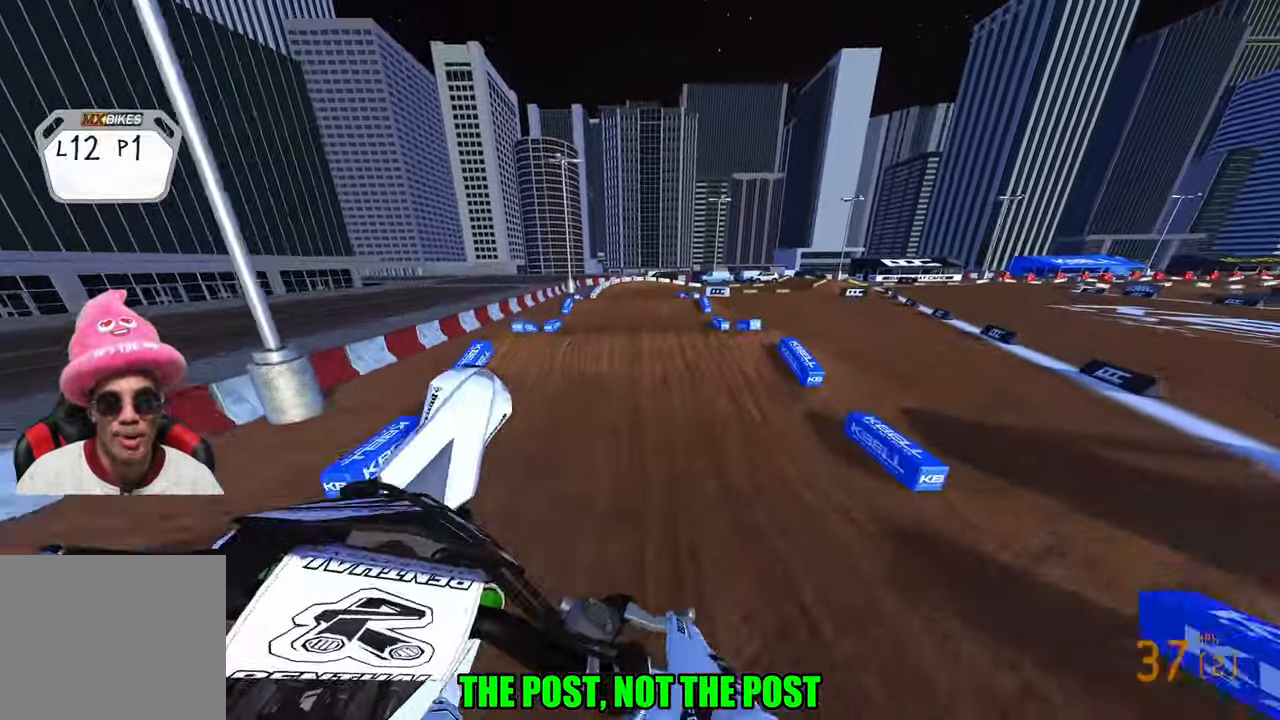
{"buttons": ["R2", "R3"], "left_stick": "center", "right_stick": "down-left", "events": [[17, "right_stick", "center"], [167, "R2", "down"], [200, "right_stick", "down-left"], [433, "R3", "down"], [433, "left_stick", "center"]]}
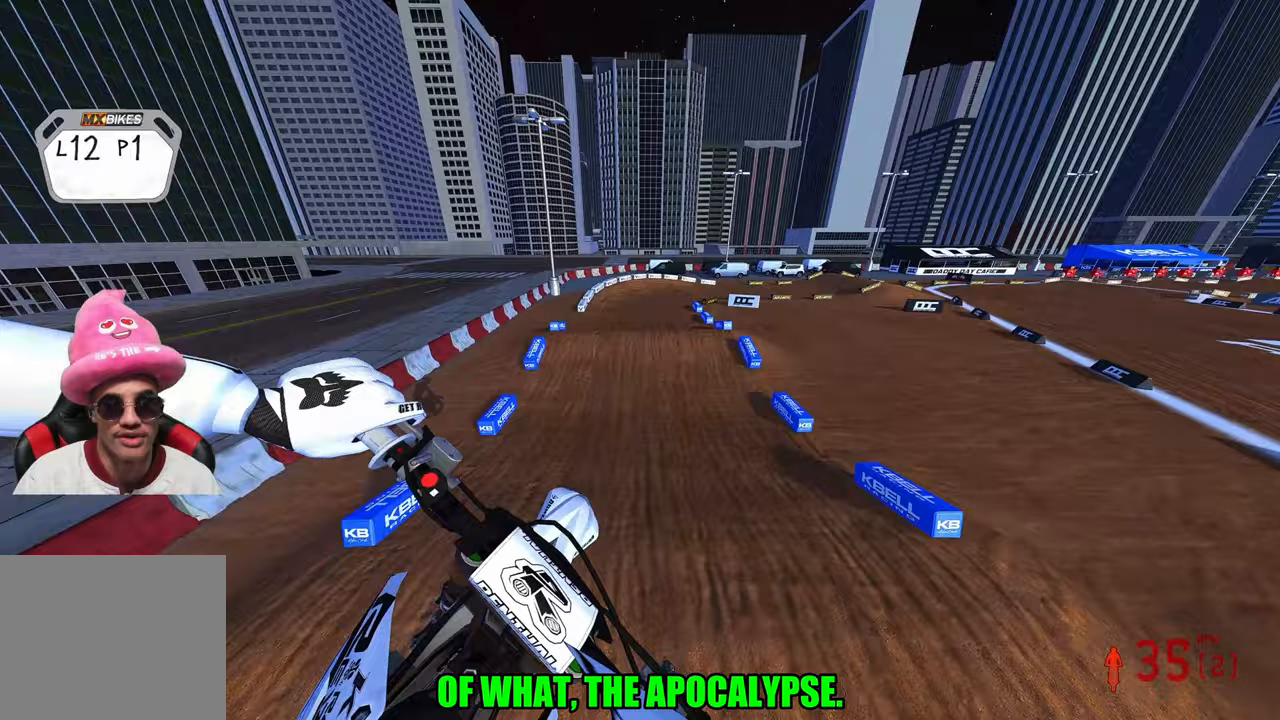
{"buttons": ["R2"], "left_stick": "center", "right_stick": "up-left", "events": [[33, "R3", "up"], [33, "right_stick", "center"], [217, "right_stick", "up-left"]]}
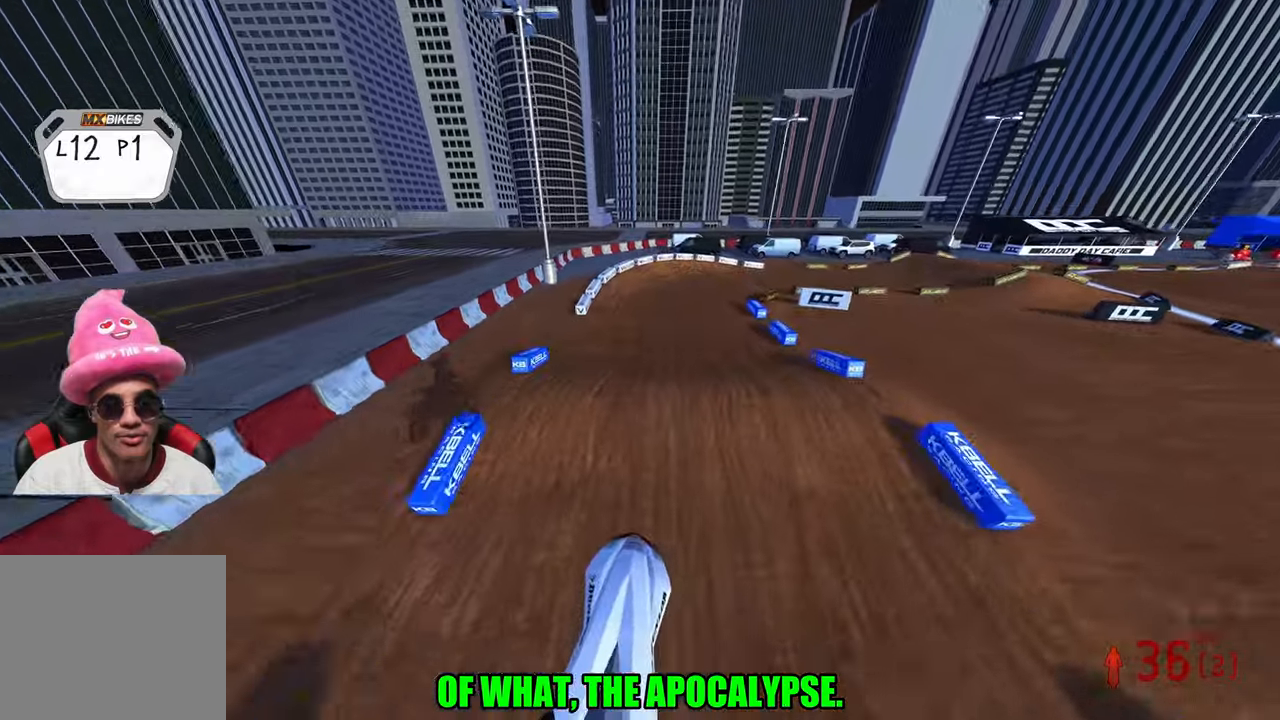
{"buttons": ["R2"], "left_stick": "up-right", "right_stick": "left", "events": [[100, "left_stick", "up-right"], [217, "right_stick", "left"], [333, "R3", "down"], [417, "R3", "up"]]}
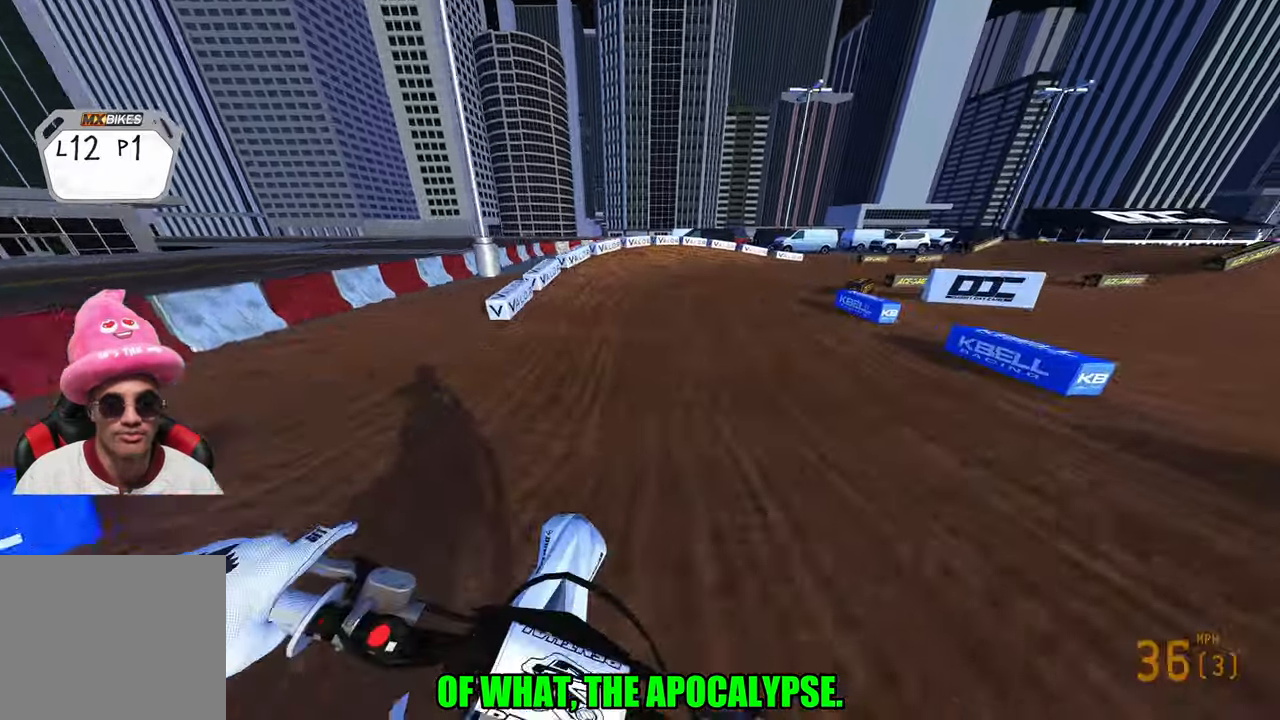
{"buttons": ["R2"], "left_stick": "up-right", "right_stick": "left", "events": [[33, "R2", "up"], [267, "R2", "down"]]}
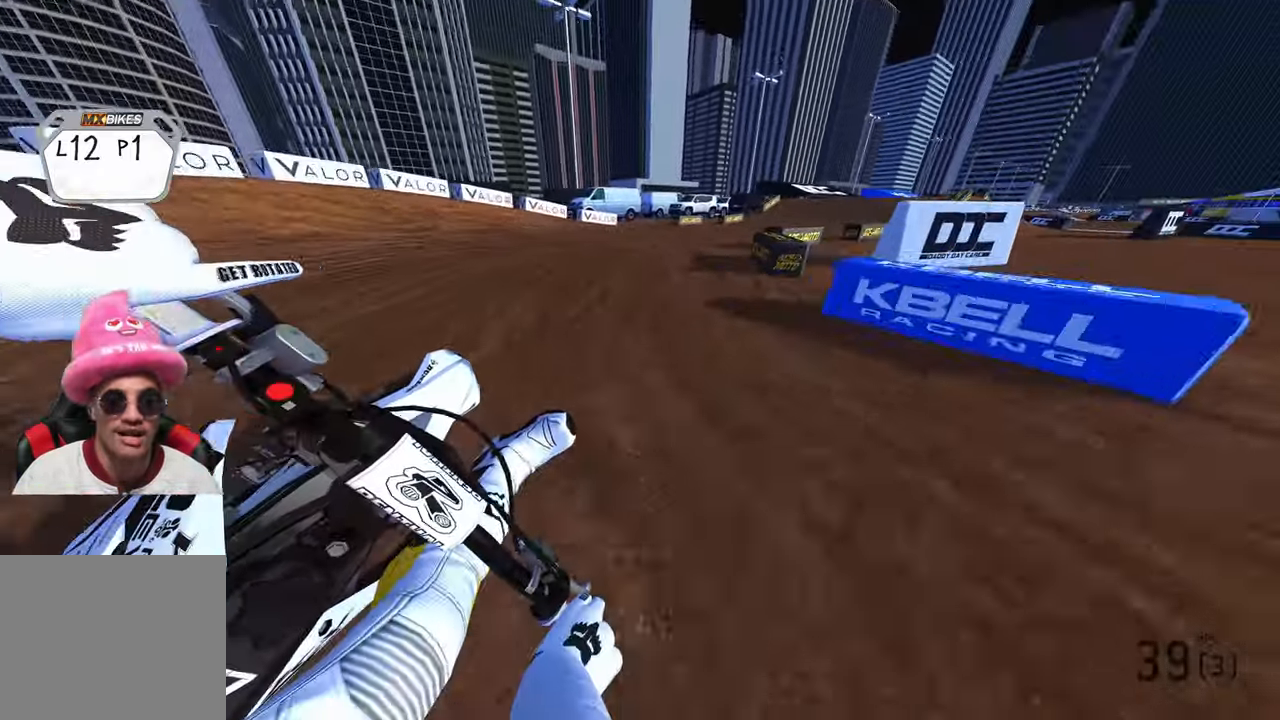
{"buttons": ["R2"], "left_stick": "up-right", "right_stick": "left", "events": []}
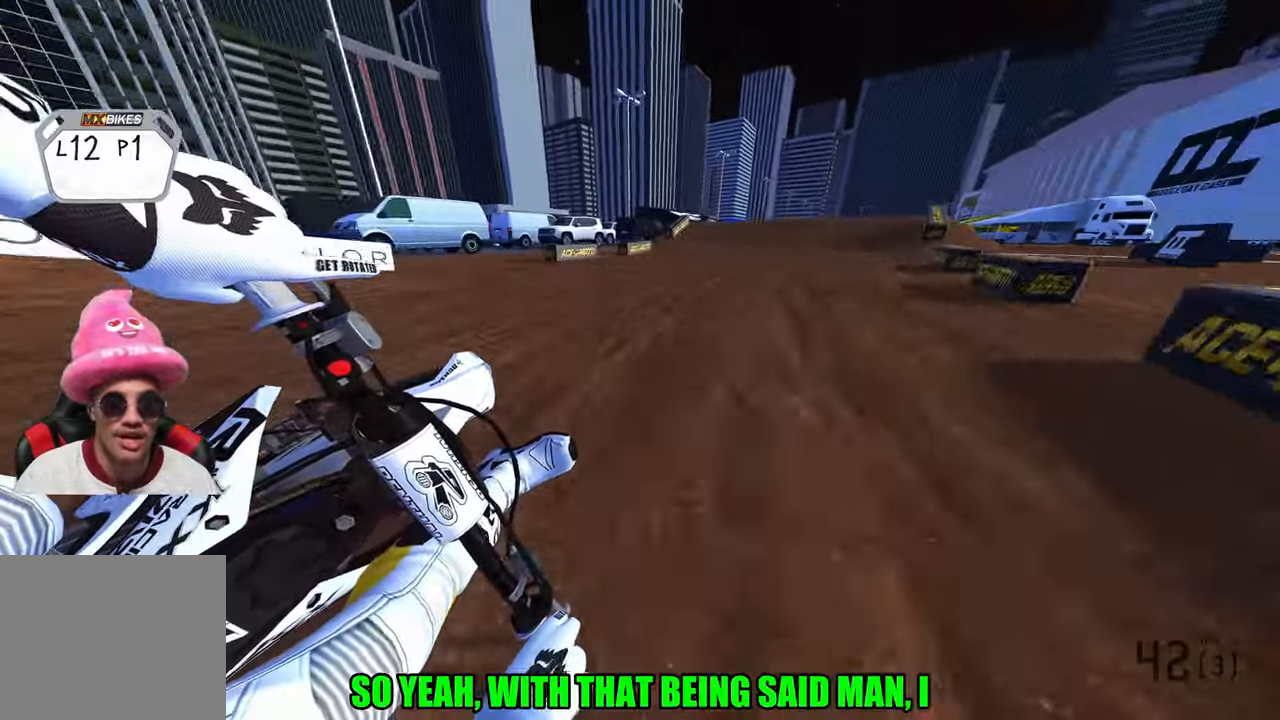
{"buttons": ["R2"], "left_stick": "up", "right_stick": "left", "events": [[233, "left_stick", "up"], [367, "R3", "down"], [450, "R3", "up"]]}
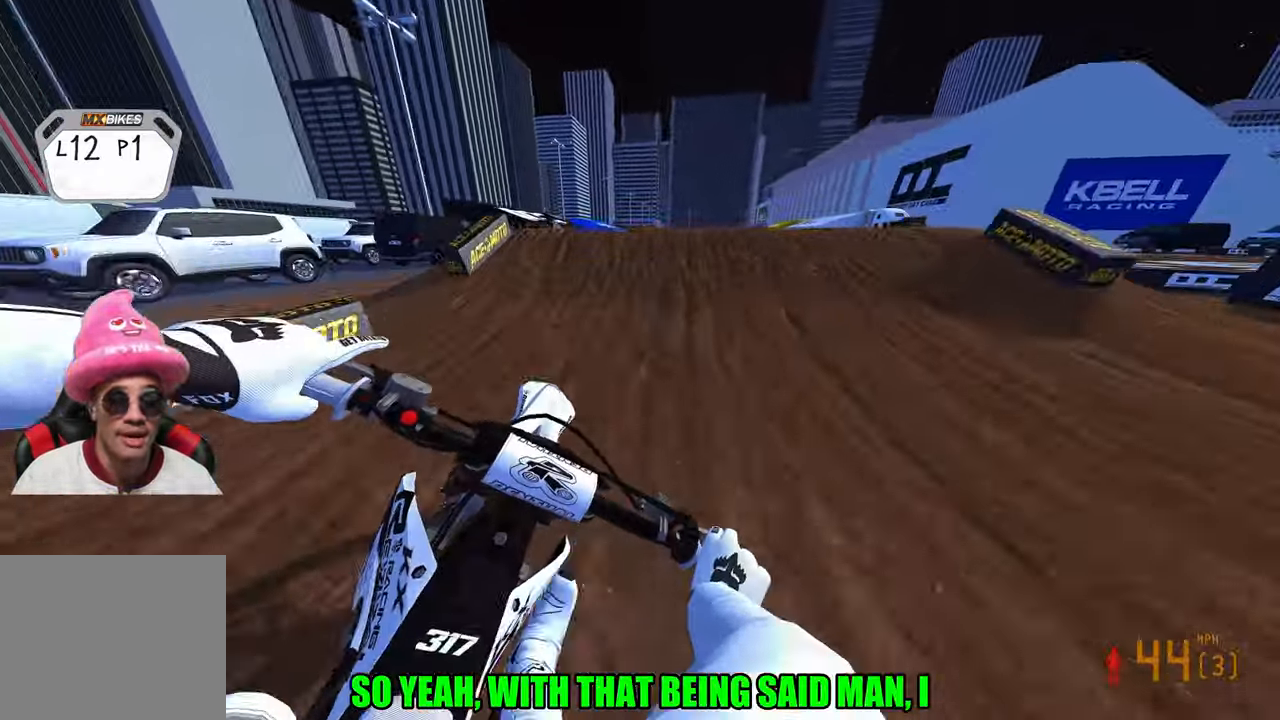
{"buttons": ["R2"], "left_stick": "down-left", "right_stick": "up-left", "events": [[200, "right_stick", "up-left"], [217, "R3", "down"], [217, "left_stick", "up-right"], [333, "R3", "up"], [400, "left_stick", "down-left"]]}
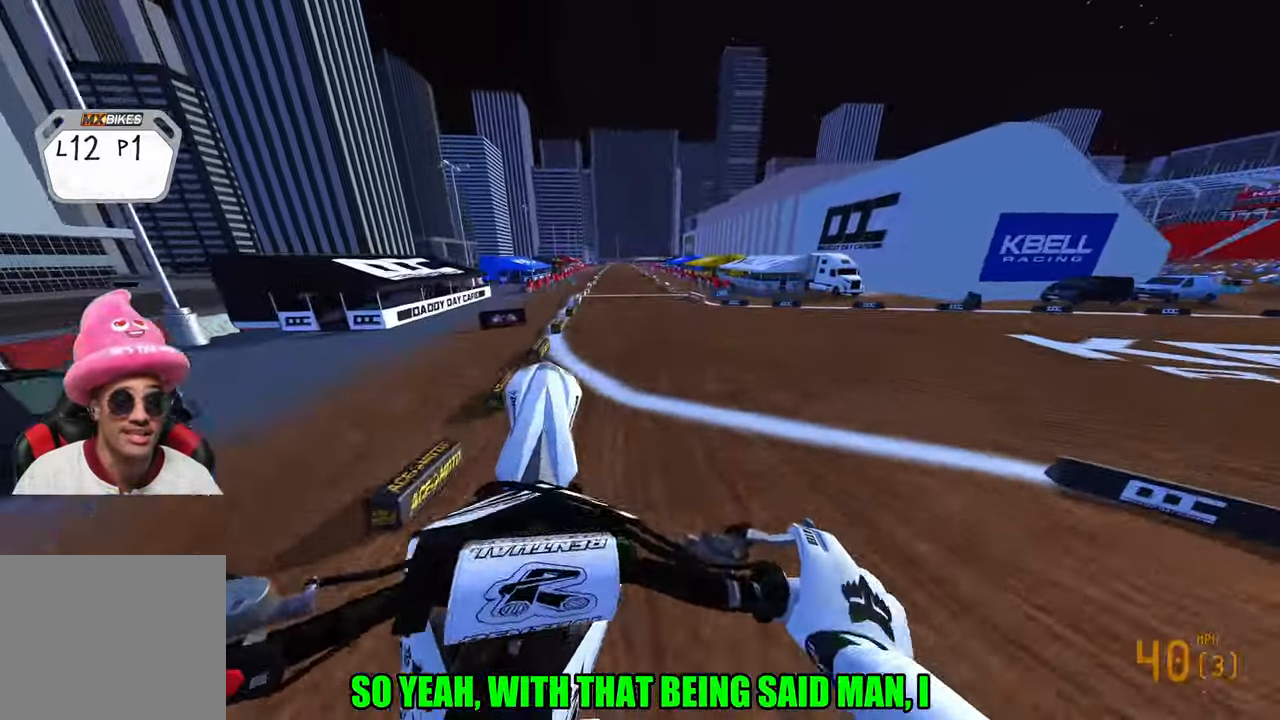
{"buttons": ["R2"], "left_stick": "down", "right_stick": "up-left", "events": [[367, "R3", "down"], [433, "left_stick", "down"], [467, "R3", "up"]]}
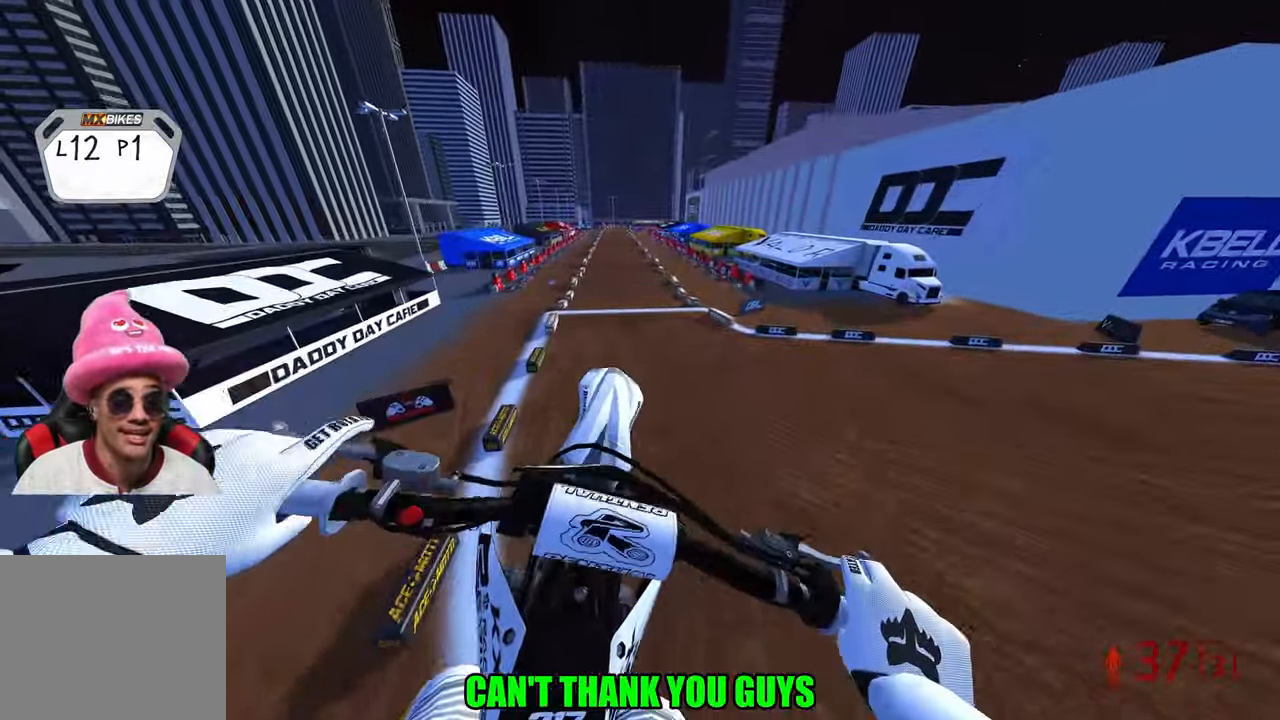
{"buttons": ["R2"], "left_stick": "down-left", "right_stick": "up-left", "events": [[450, "left_stick", "down-left"]]}
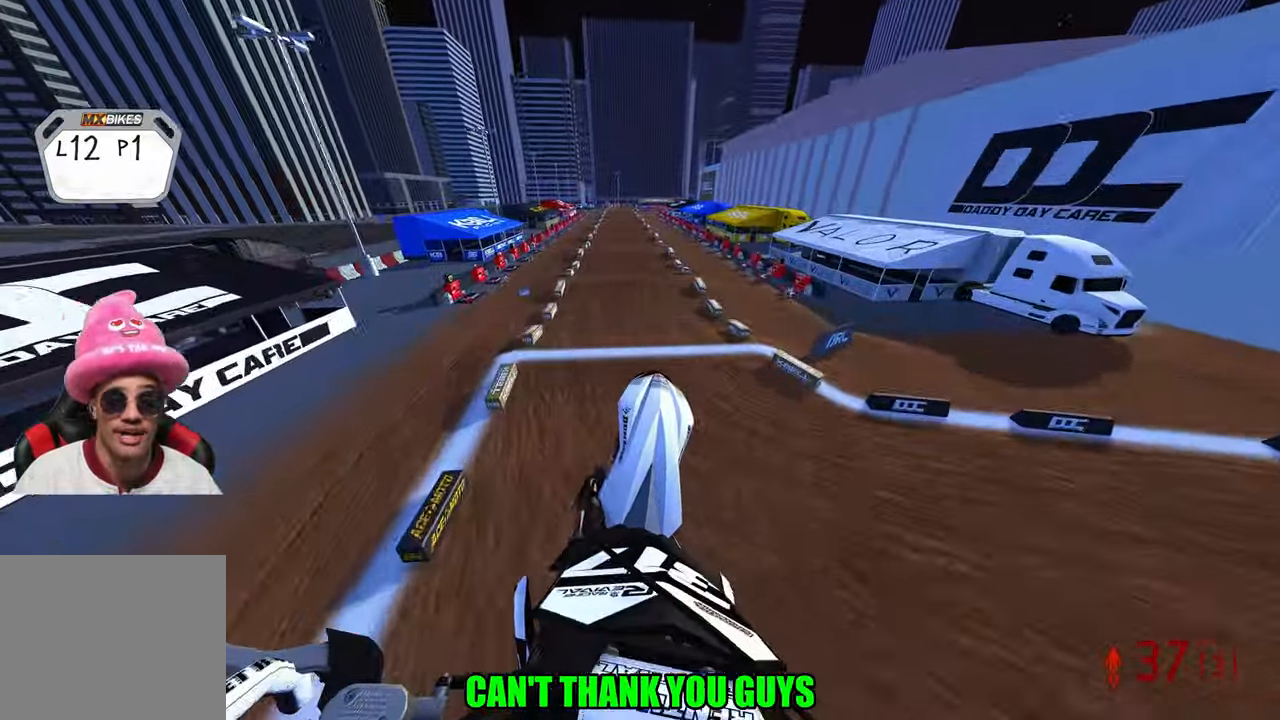
{"buttons": ["R2"], "left_stick": "center", "right_stick": "up-left", "events": [[233, "left_stick", "left"], [467, "left_stick", "center"]]}
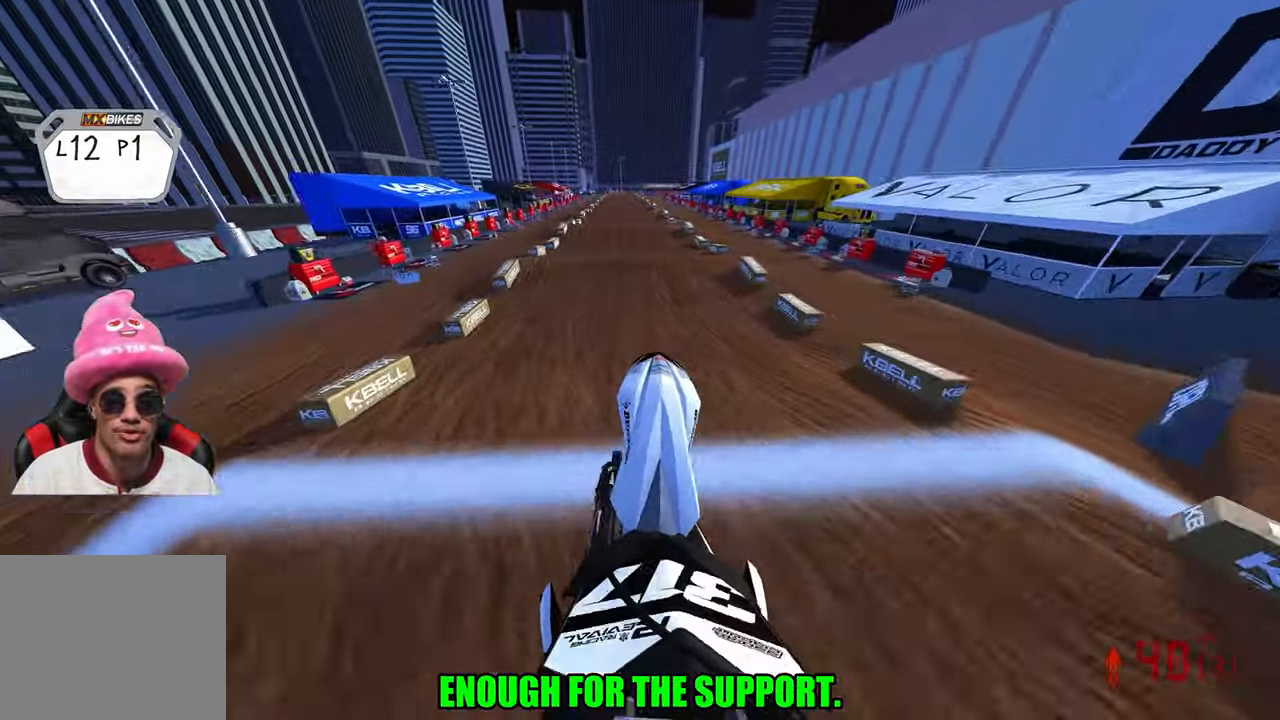
{"buttons": ["R2"], "left_stick": "center", "right_stick": "up-left", "events": [[50, "right_stick", "center"], [133, "right_stick", "down-left"], [267, "right_stick", "center"], [500, "right_stick", "up-left"]]}